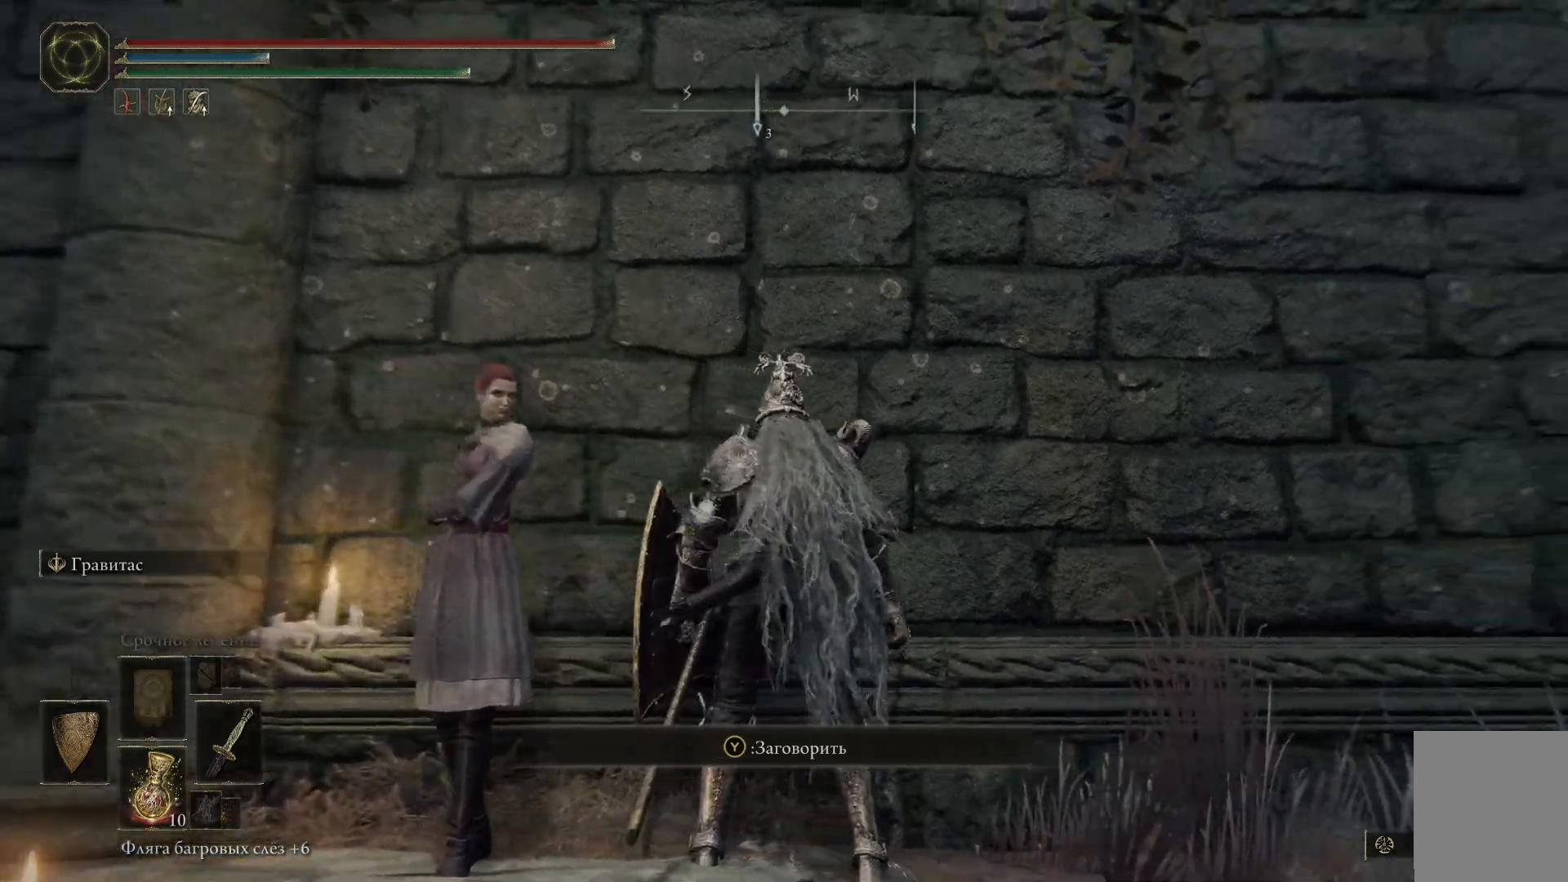
Gameplay with a controller (Xbox layout); each line is a JSON object with the inputs held at the frame after it. "events" lists button and stick changes between this image and that frame as [ms after this image, input, new state], when the widget could be followed in between.
{"buttons": [], "left_stick": "center", "right_stick": "right", "events": []}
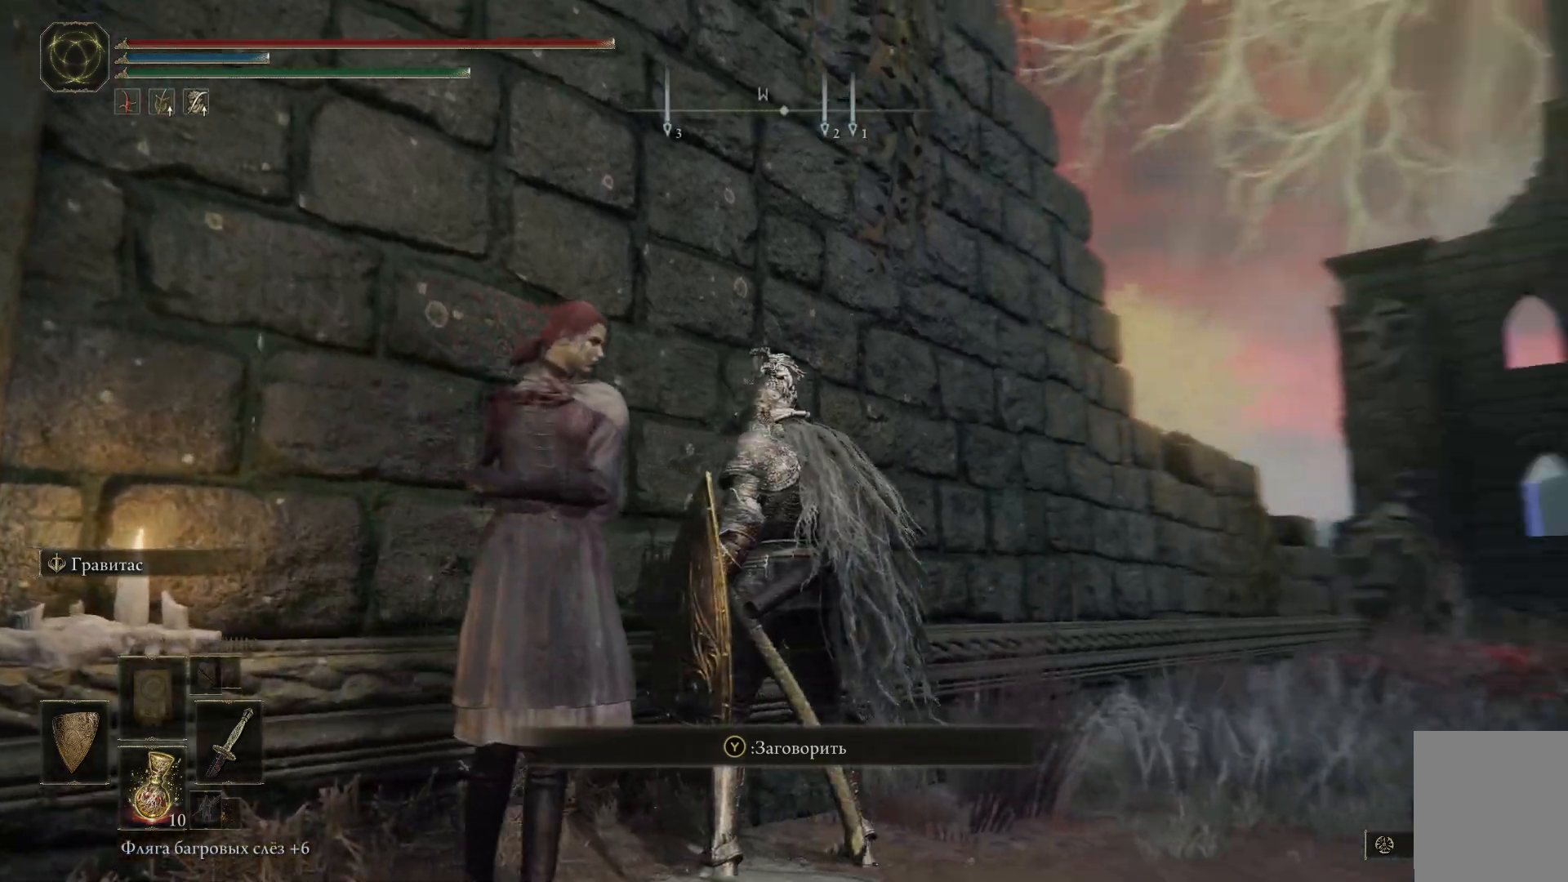
{"buttons": [], "left_stick": "center", "right_stick": "down", "events": [[83, "right_stick", "center"], [450, "right_stick", "down"]]}
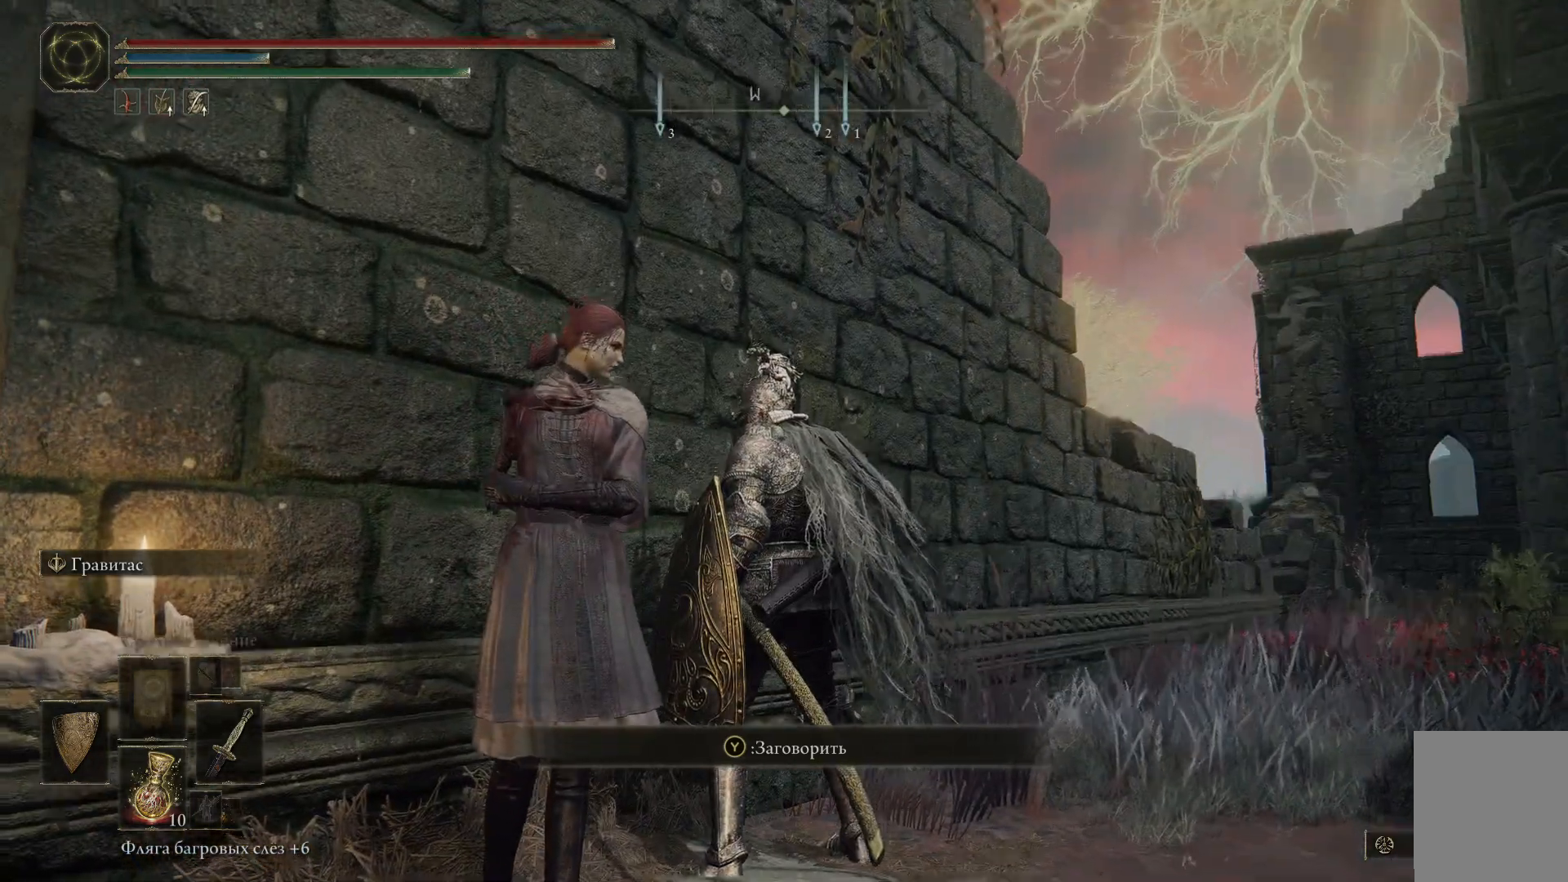
{"buttons": [], "left_stick": "center", "right_stick": "center", "events": [[334, "right_stick", "center"]]}
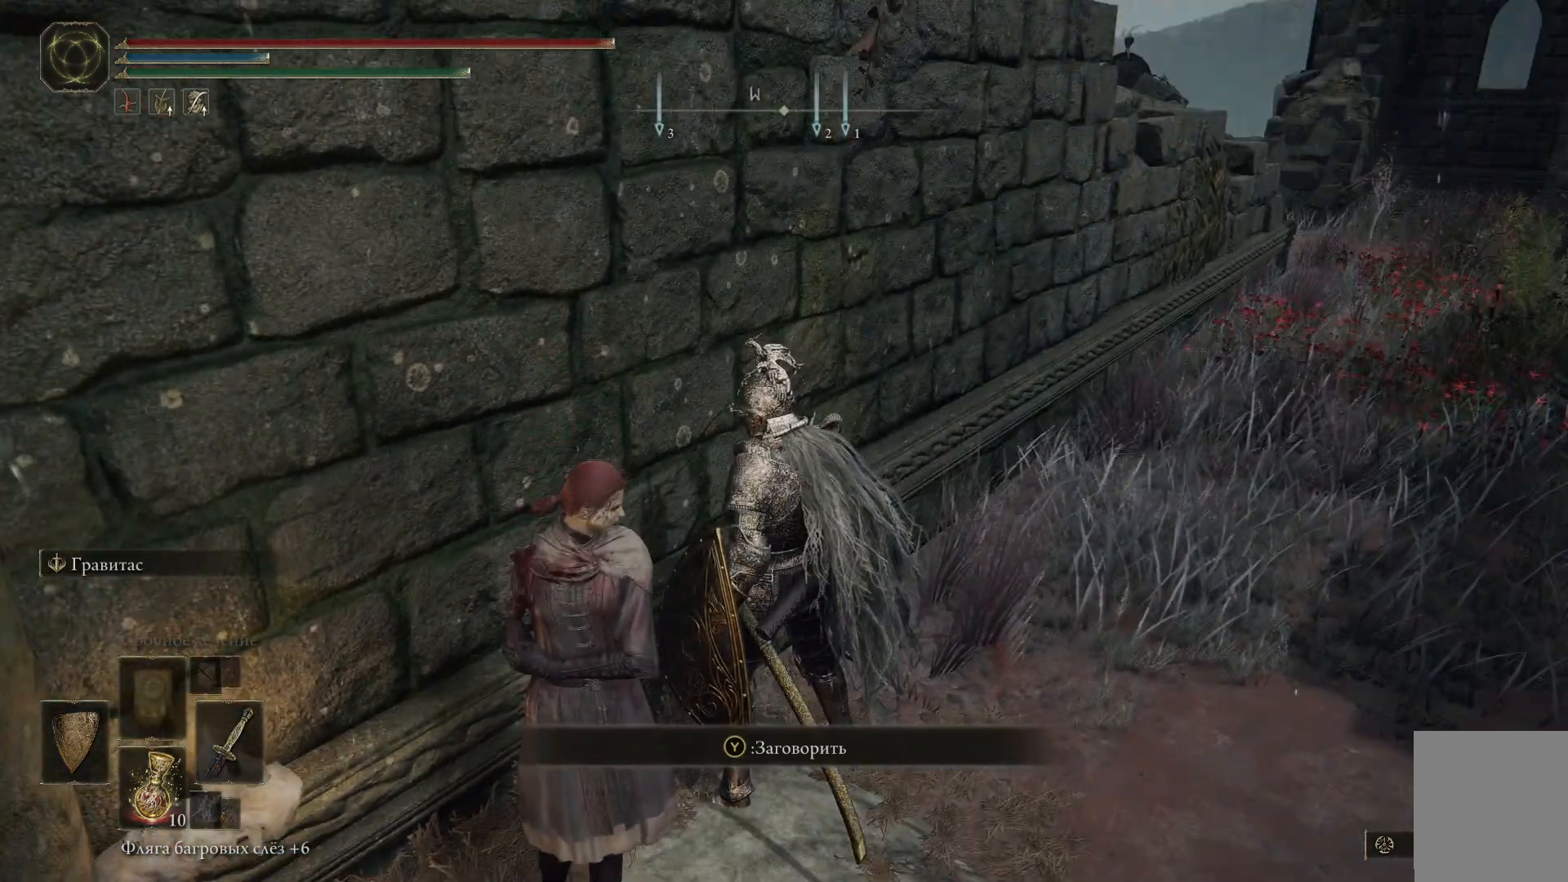
{"buttons": [], "left_stick": "center", "right_stick": "right", "events": [[83, "right_stick", "right"]]}
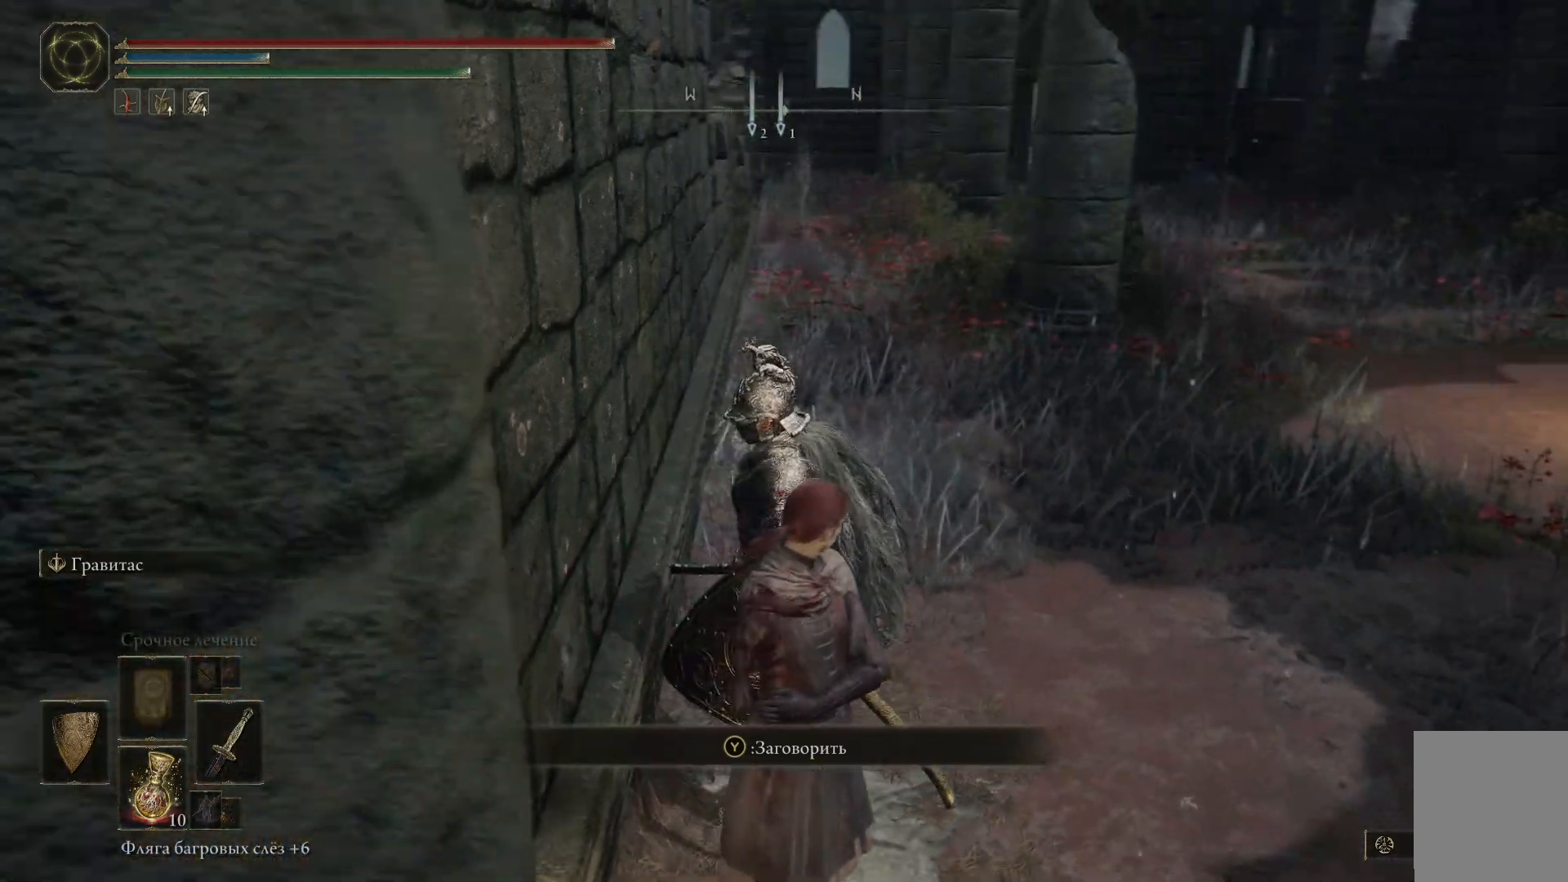
{"buttons": [], "left_stick": "center", "right_stick": "left", "events": [[17, "right_stick", "center"], [484, "right_stick", "left"]]}
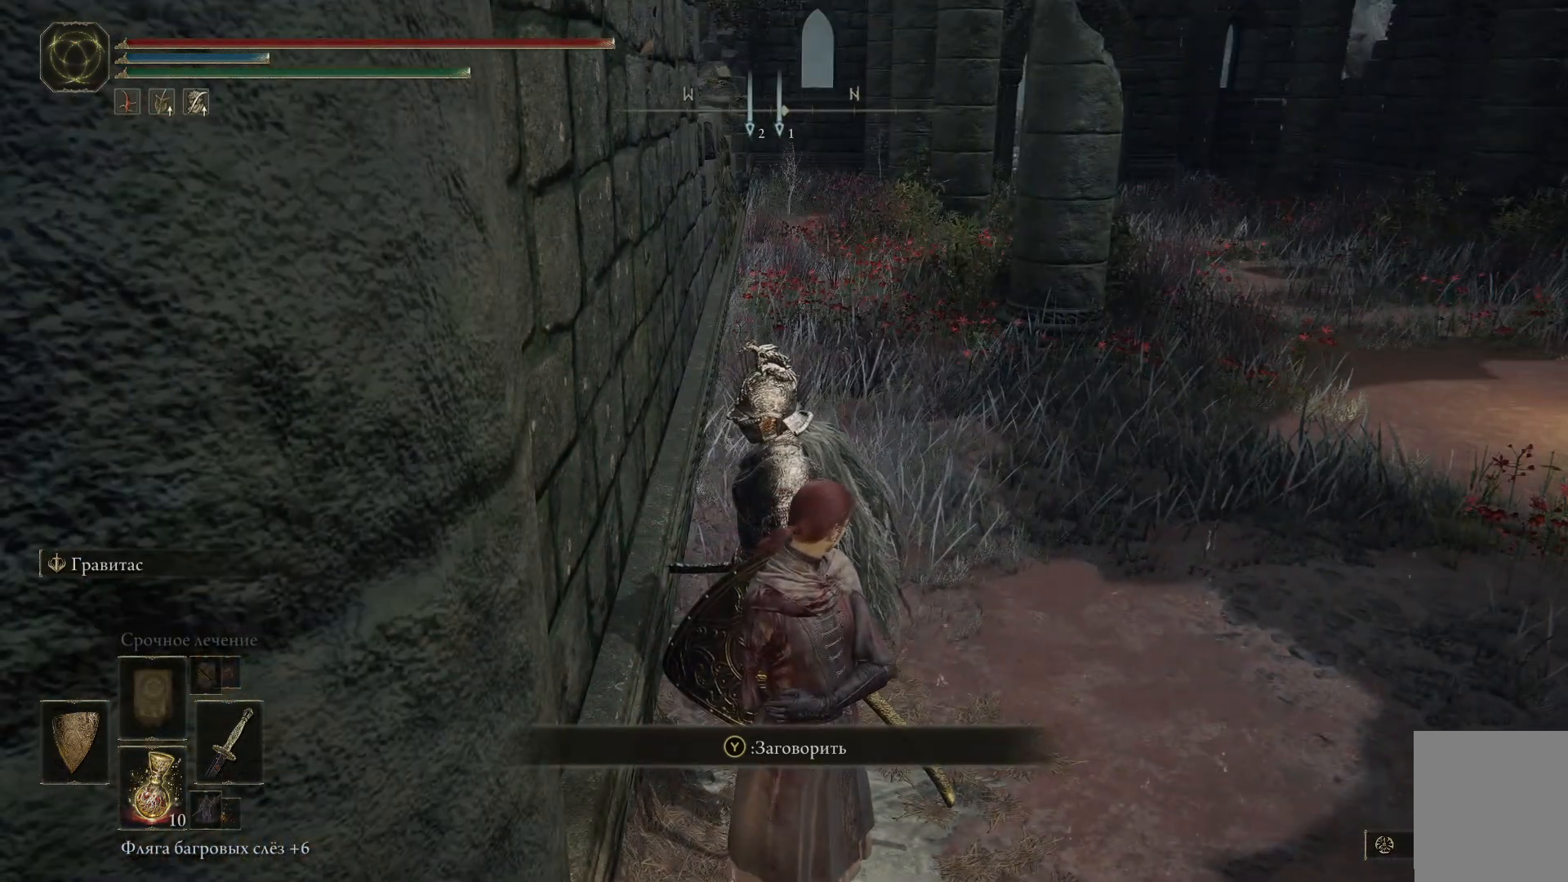
{"buttons": [], "left_stick": "down", "right_stick": "up-left", "events": [[83, "right_stick", "up-left"], [116, "left_stick", "down"]]}
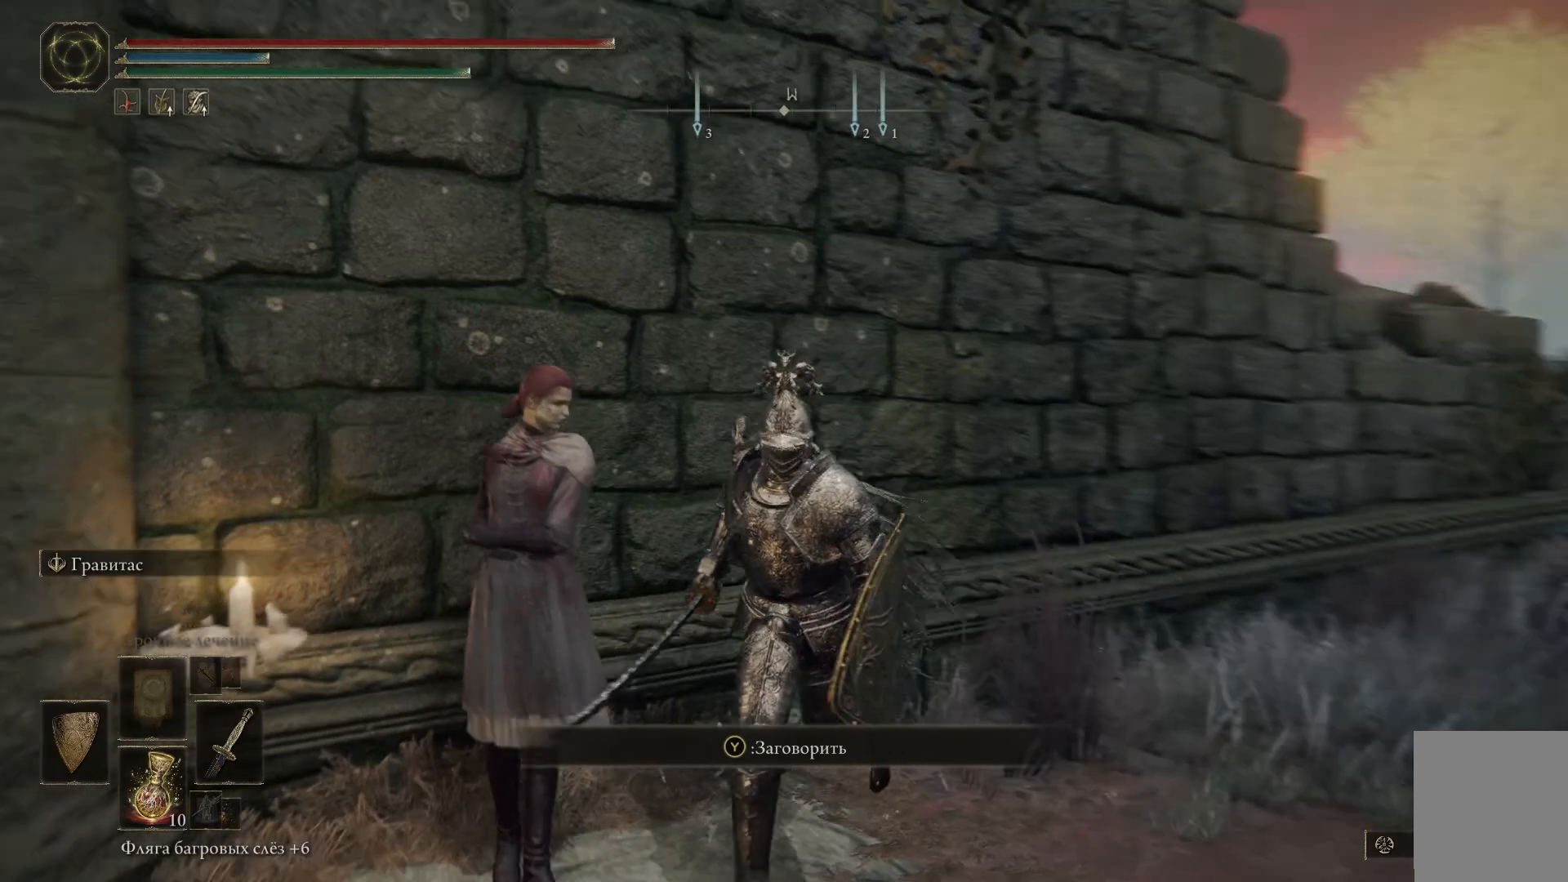
{"buttons": [], "left_stick": "up-left", "right_stick": "center", "events": [[67, "right_stick", "left"], [334, "left_stick", "up-left"], [367, "right_stick", "center"]]}
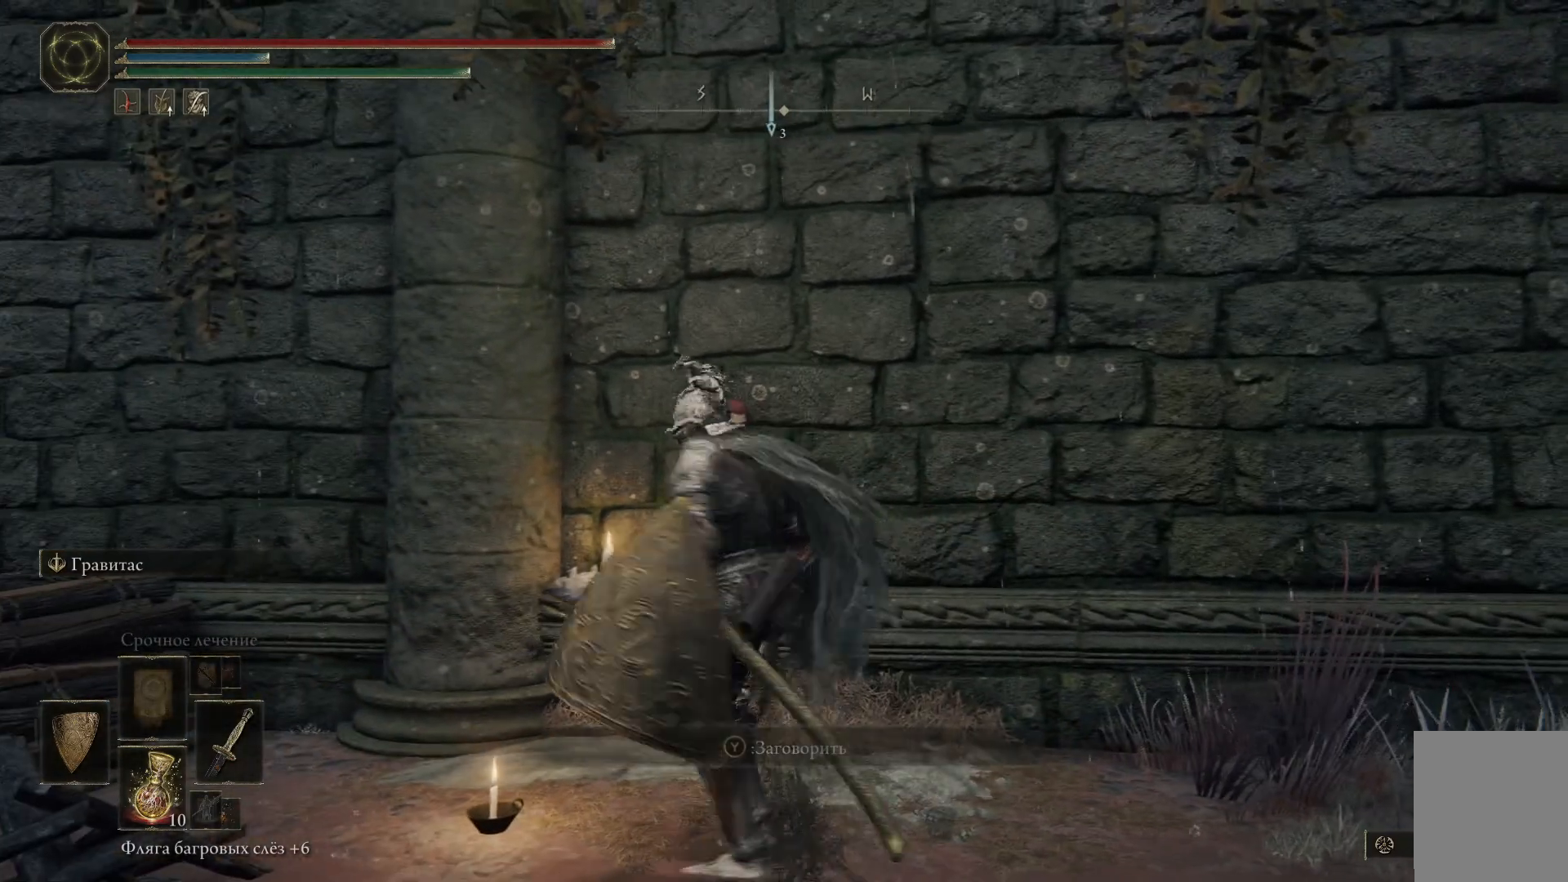
{"buttons": [], "left_stick": "center", "right_stick": "center", "events": [[33, "left_stick", "up"], [200, "left_stick", "center"]]}
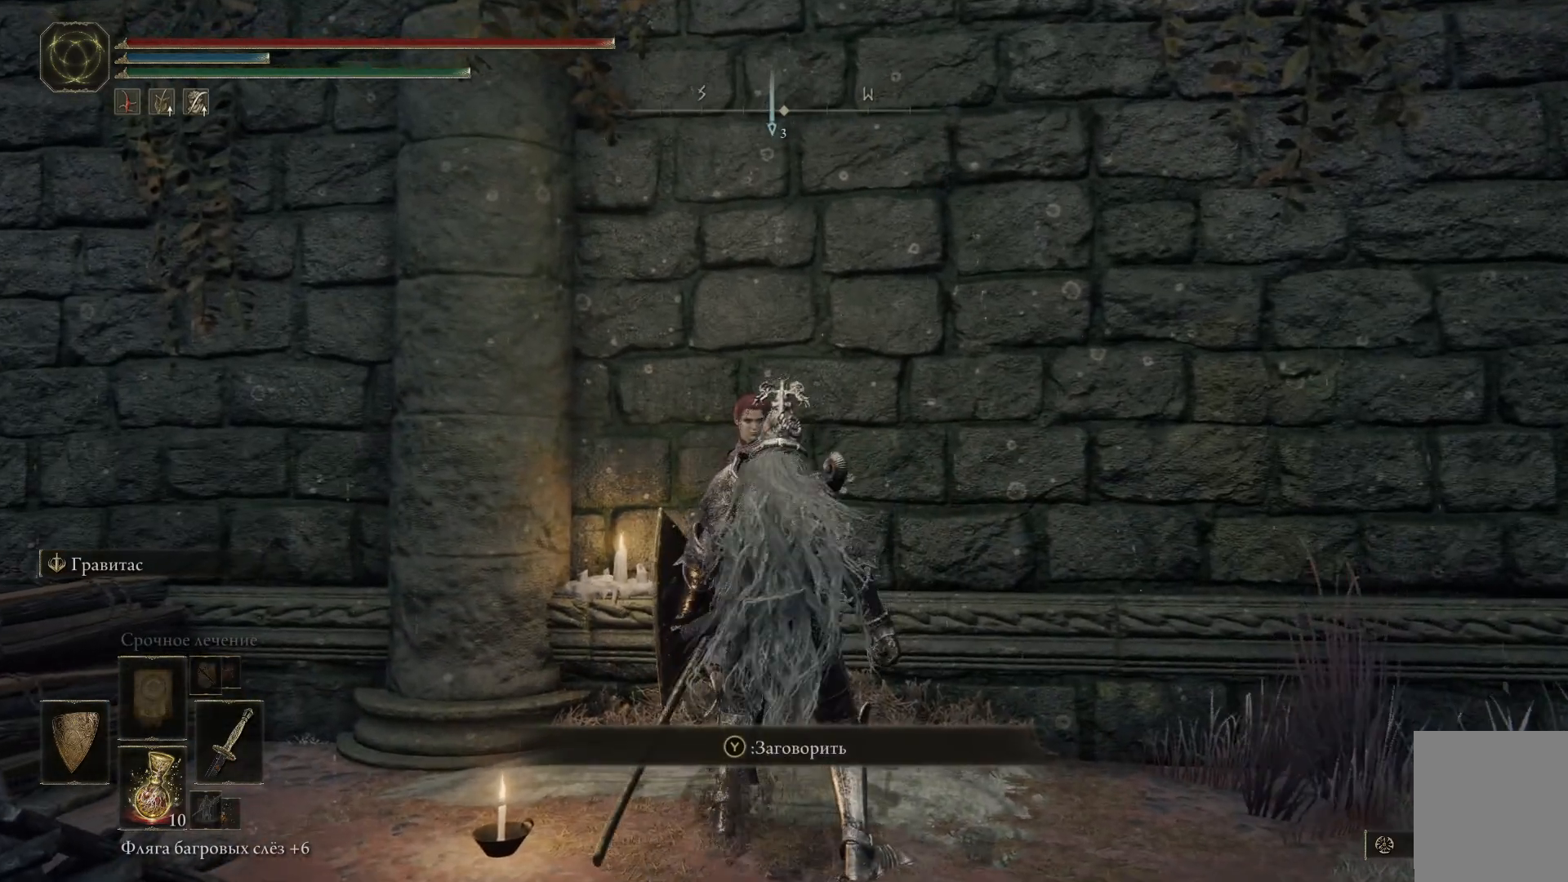
{"buttons": [], "left_stick": "center", "right_stick": "center", "events": []}
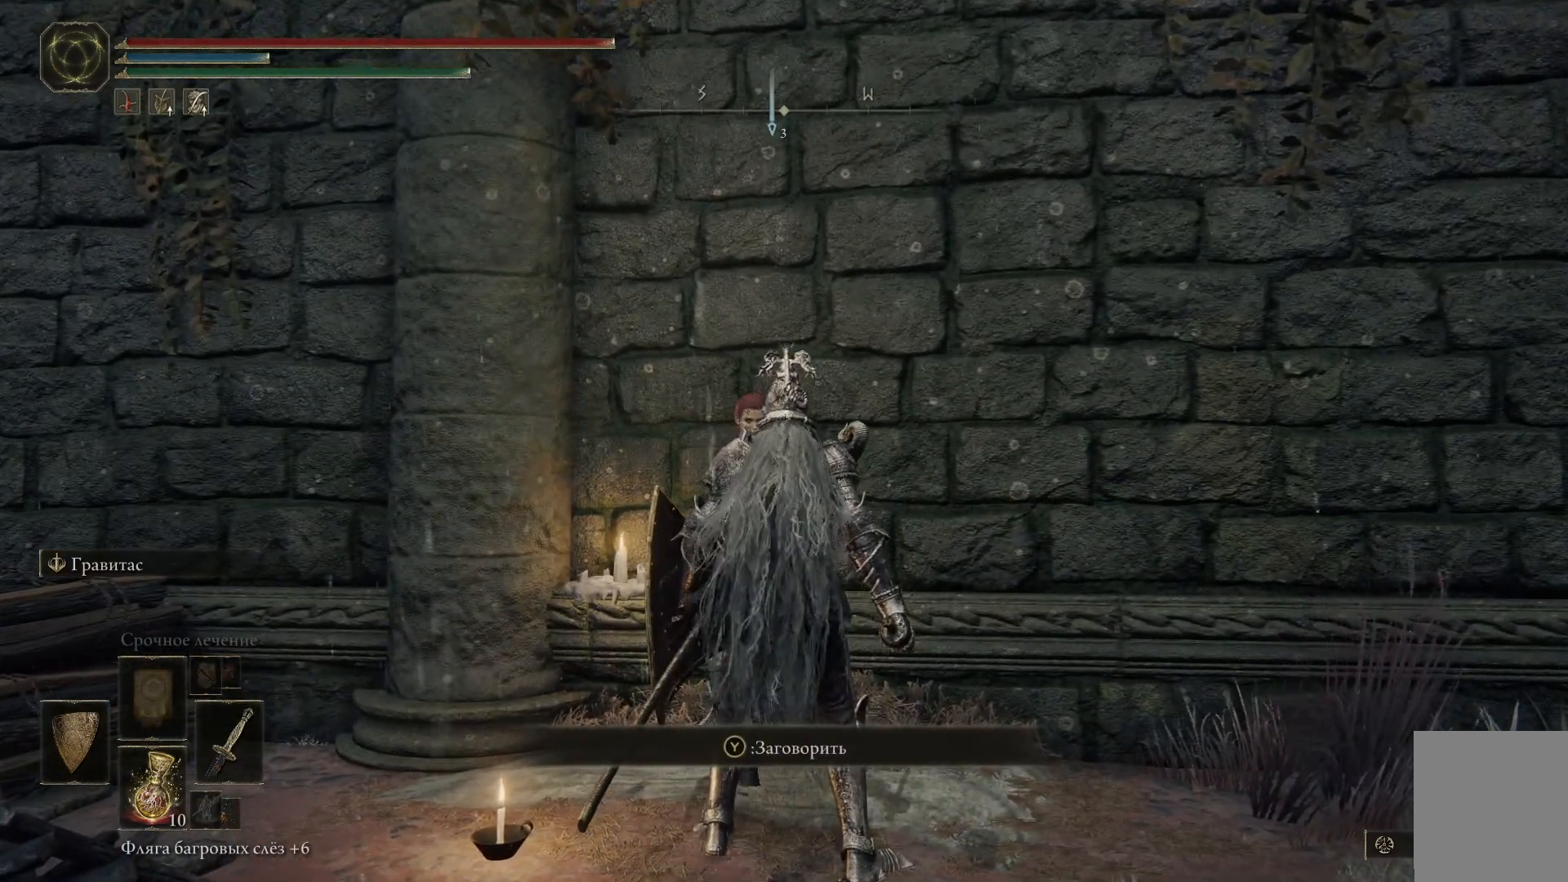
{"buttons": [], "left_stick": "center", "right_stick": "center", "events": []}
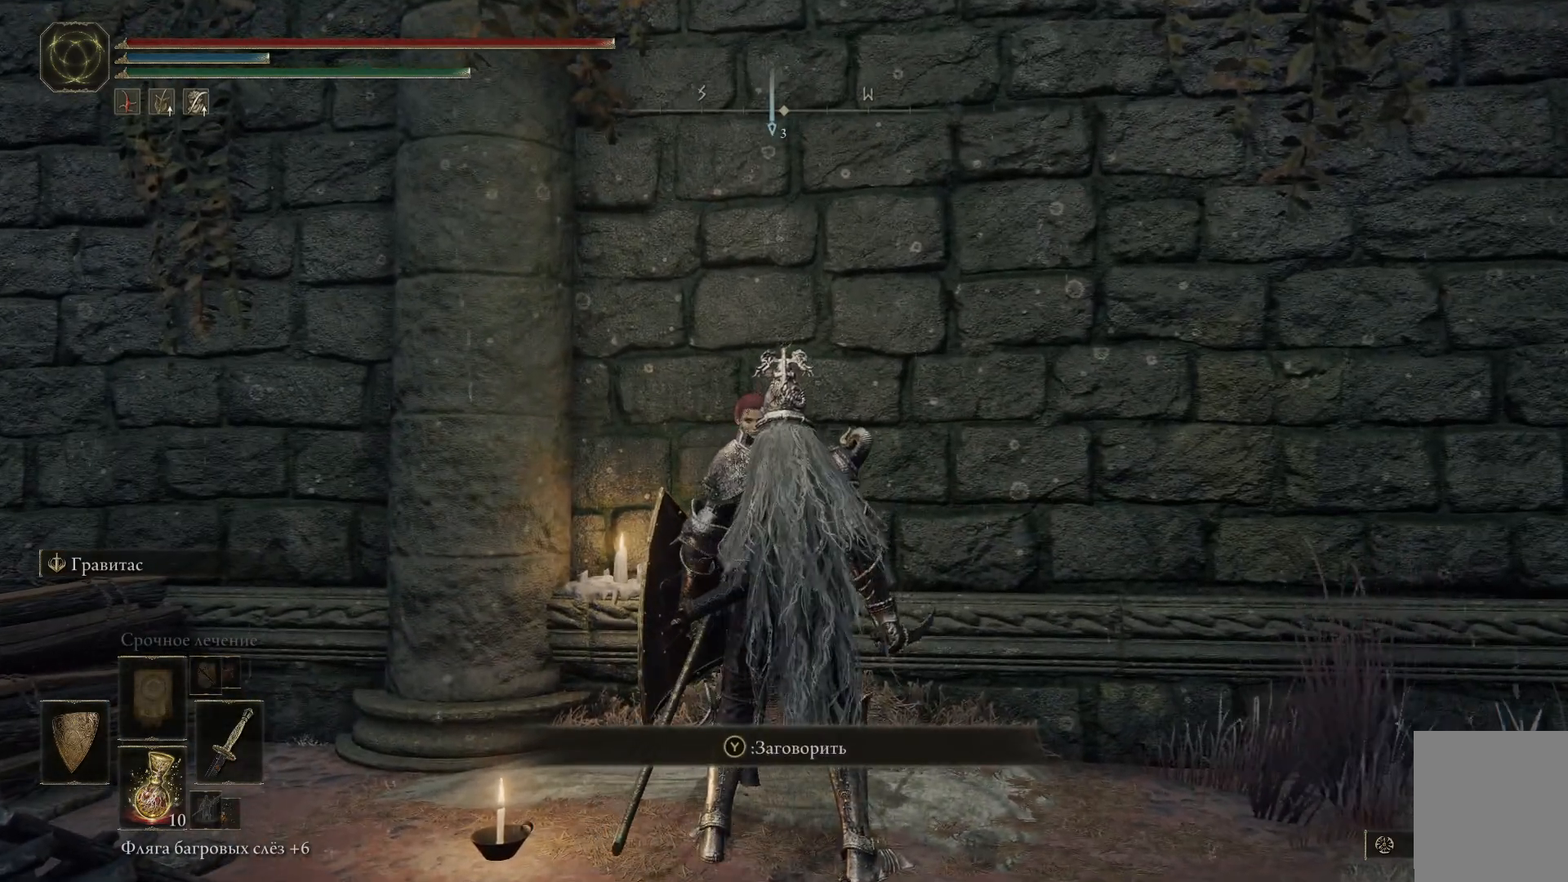
{"buttons": [], "left_stick": "center", "right_stick": "center", "events": []}
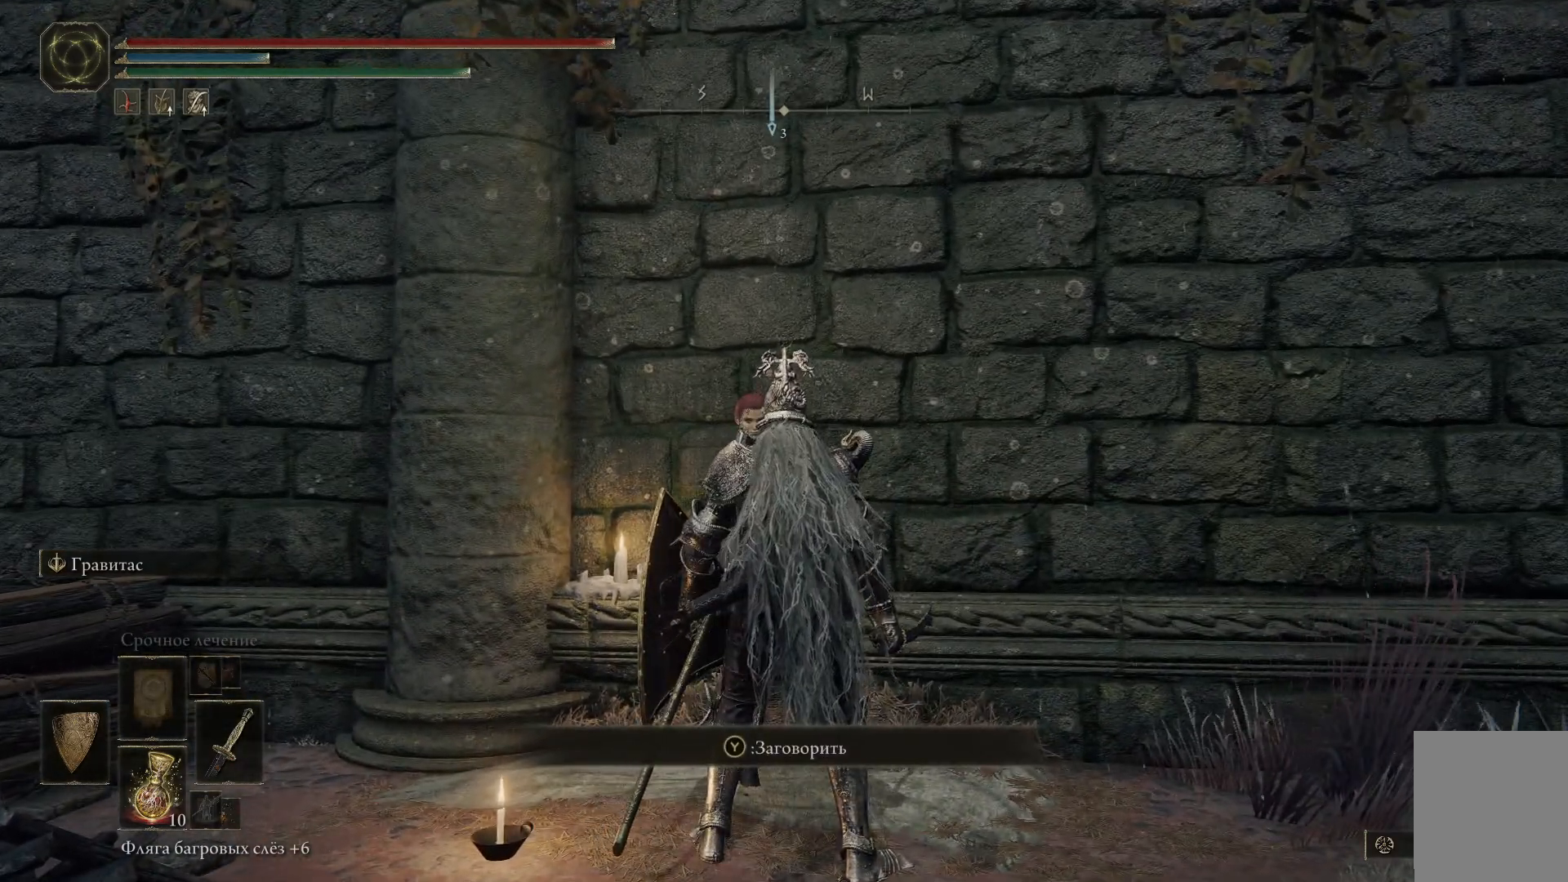
{"buttons": [], "left_stick": "center", "right_stick": "center", "events": []}
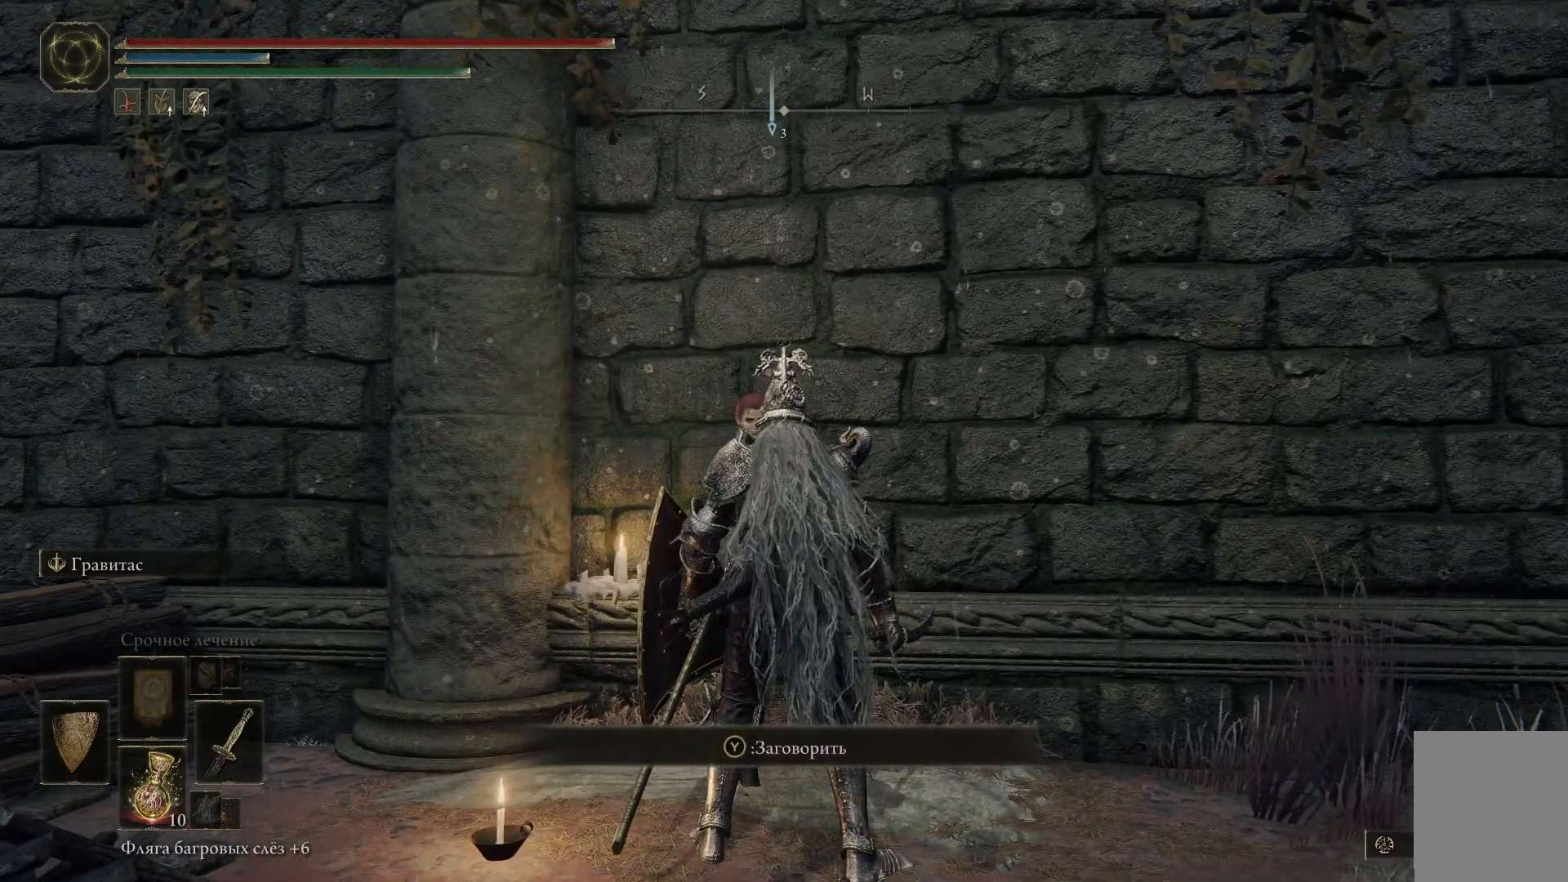
{"buttons": [], "left_stick": "center", "right_stick": "down-left", "events": [[284, "right_stick", "down"], [367, "right_stick", "down-left"]]}
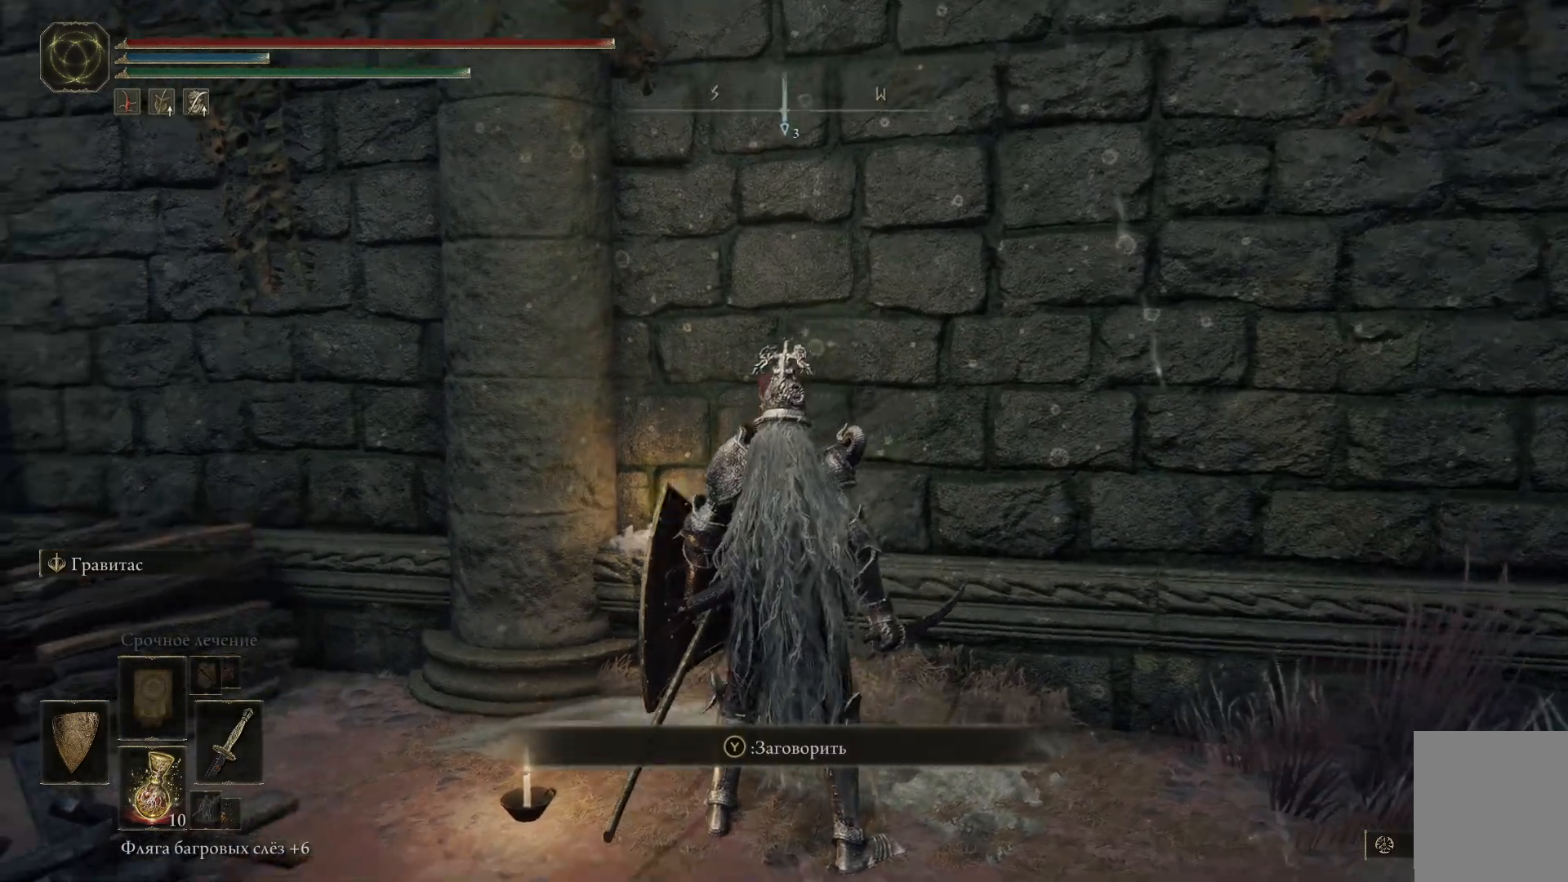
{"buttons": [], "left_stick": "center", "right_stick": "center", "events": [[50, "right_stick", "center"], [283, "Y", "down"], [350, "Y", "up"]]}
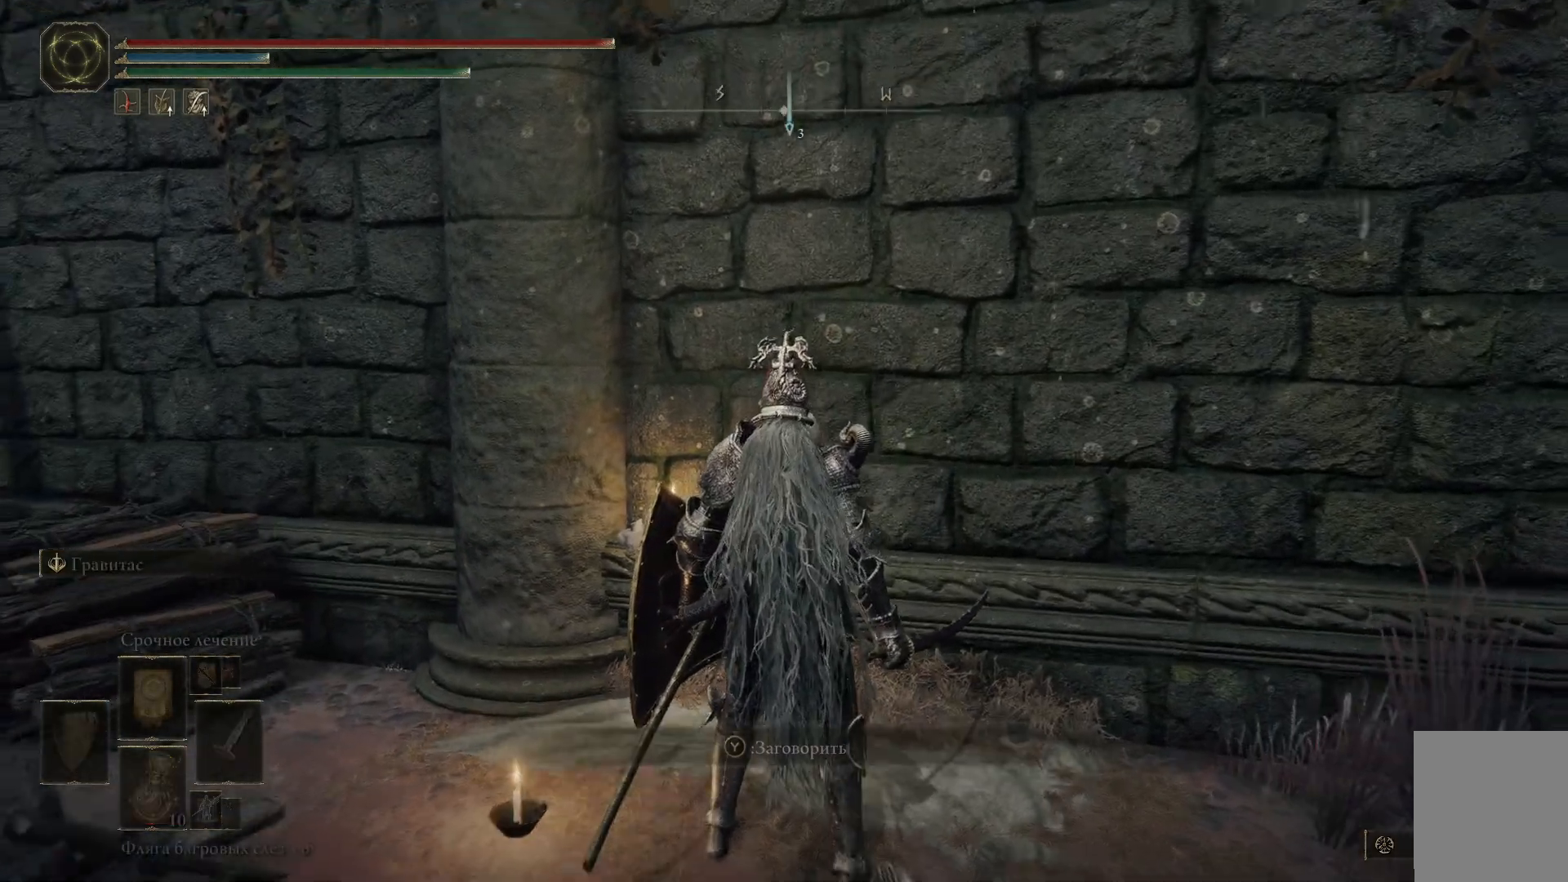
{"buttons": [], "left_stick": "center", "right_stick": "center", "events": []}
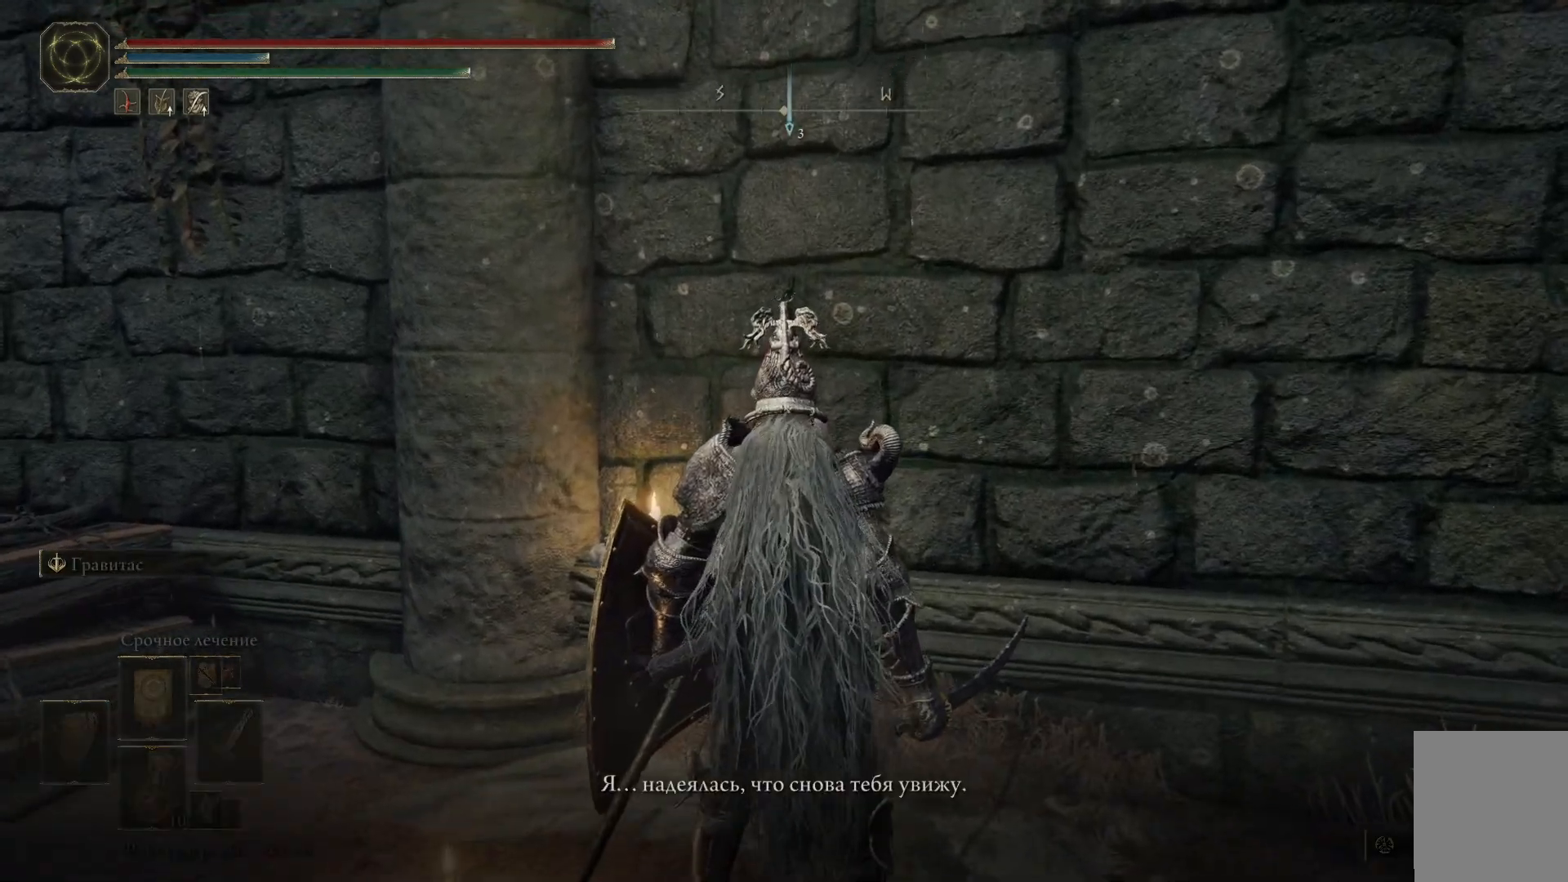
{"buttons": [], "left_stick": "center", "right_stick": "center", "events": []}
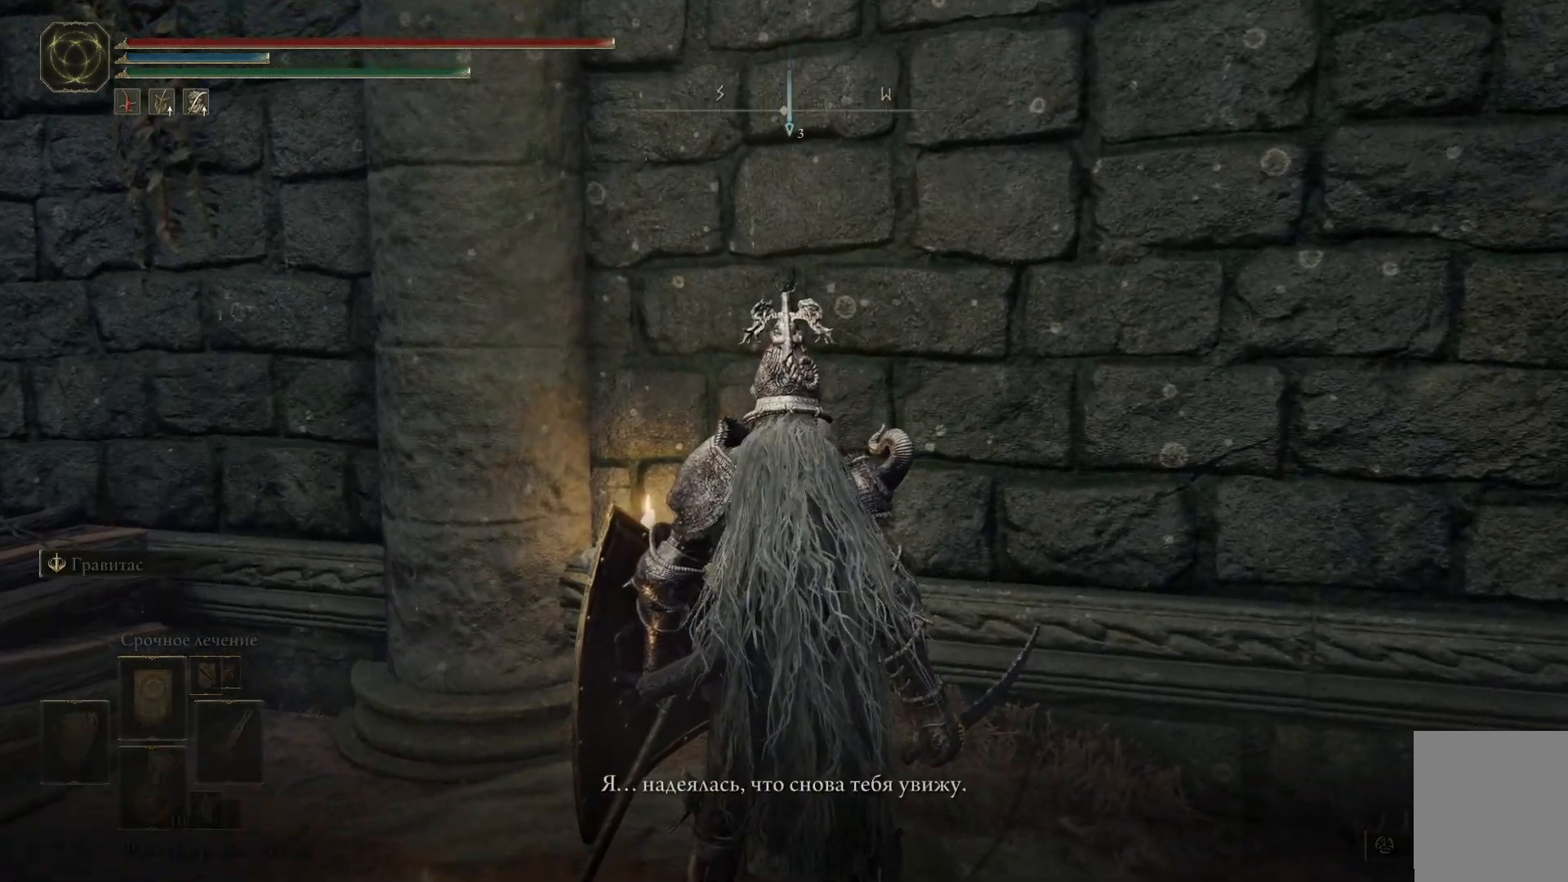
{"buttons": [], "left_stick": "center", "right_stick": "left", "events": [[334, "right_stick", "left"]]}
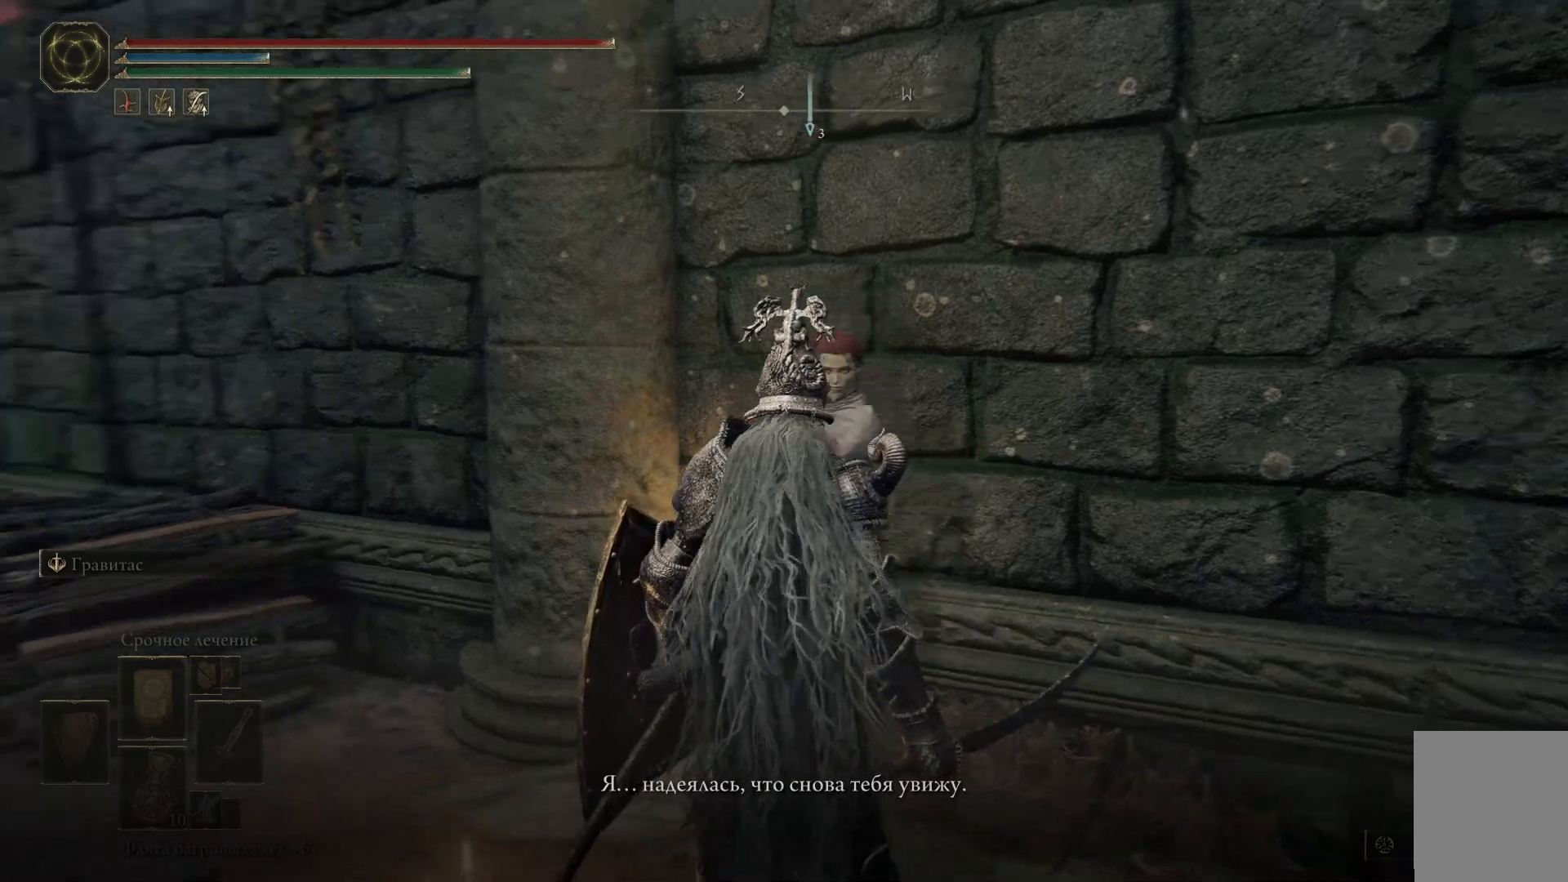
{"buttons": [], "left_stick": "center", "right_stick": "center", "events": [[333, "right_stick", "center"]]}